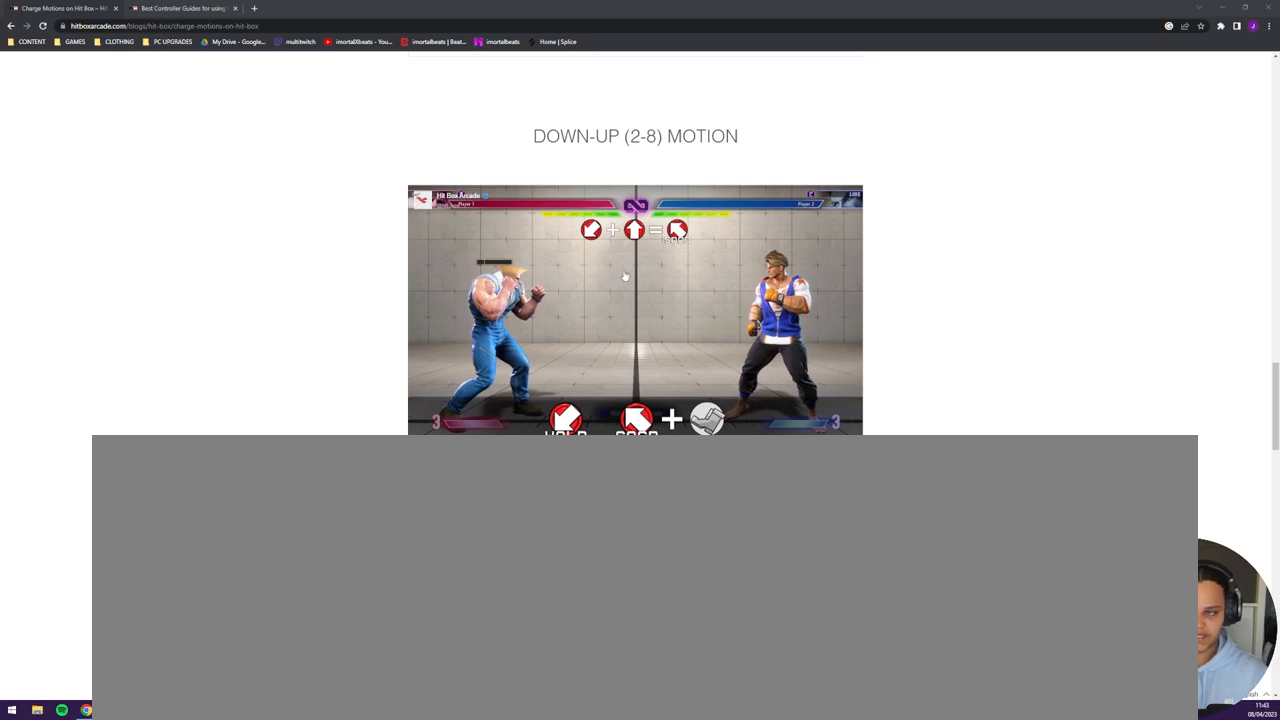
Gameplay with a controller (arcade stick); each line is a JSON object with the inputs held at the frame after it. "events" lists button and stick changes between this image and that frame as [ms after this image, input, new state], when the widget could be followed in between. Not read: L3 R3.
{"buttons": ["DPAD_DOWN", "DPAD_LEFT"], "events": [[250, "DPAD_DOWN", "down"], [283, "CIRCLE", "up"]]}
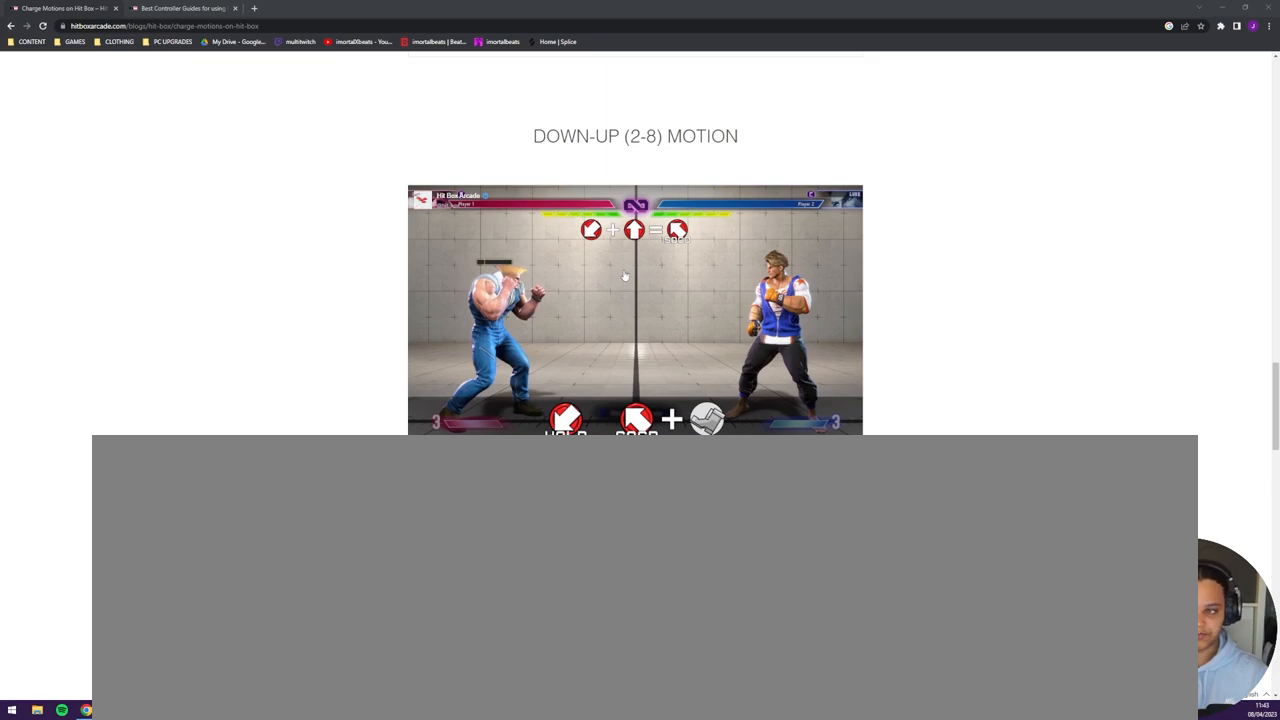
{"buttons": ["DPAD_DOWN", "DPAD_LEFT"], "events": []}
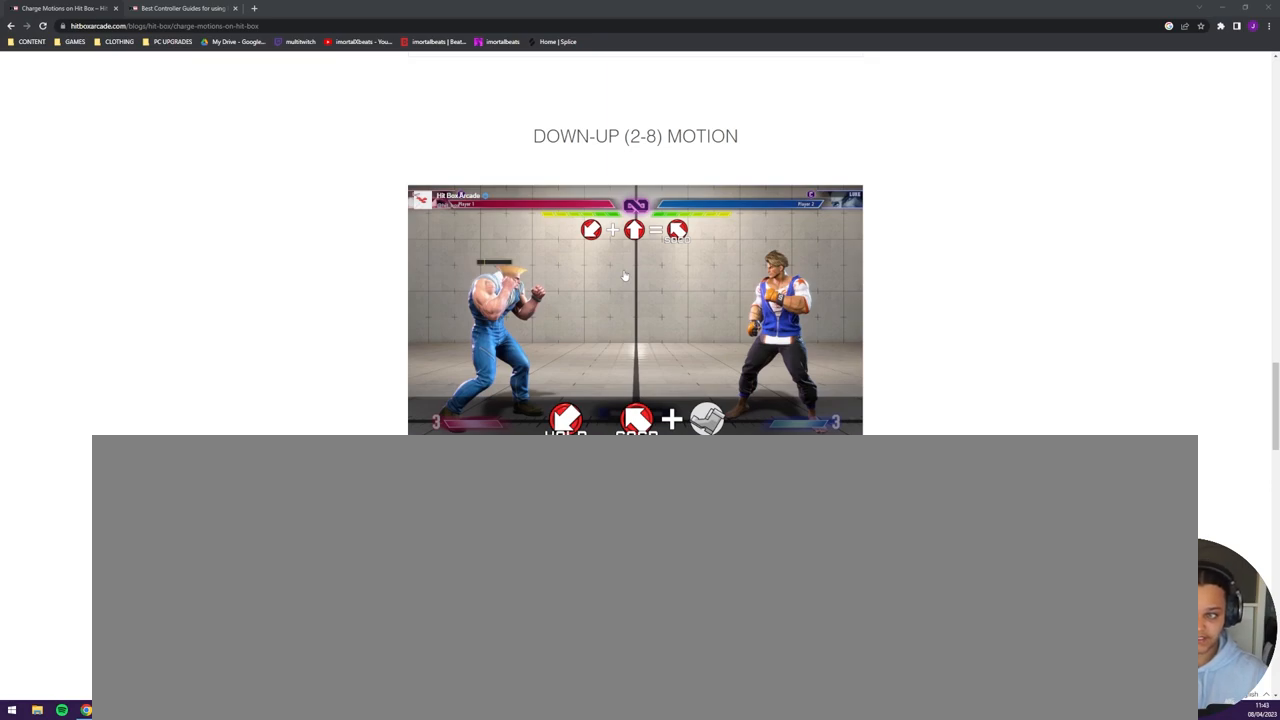
{"buttons": ["DPAD_DOWN", "DPAD_LEFT"], "events": []}
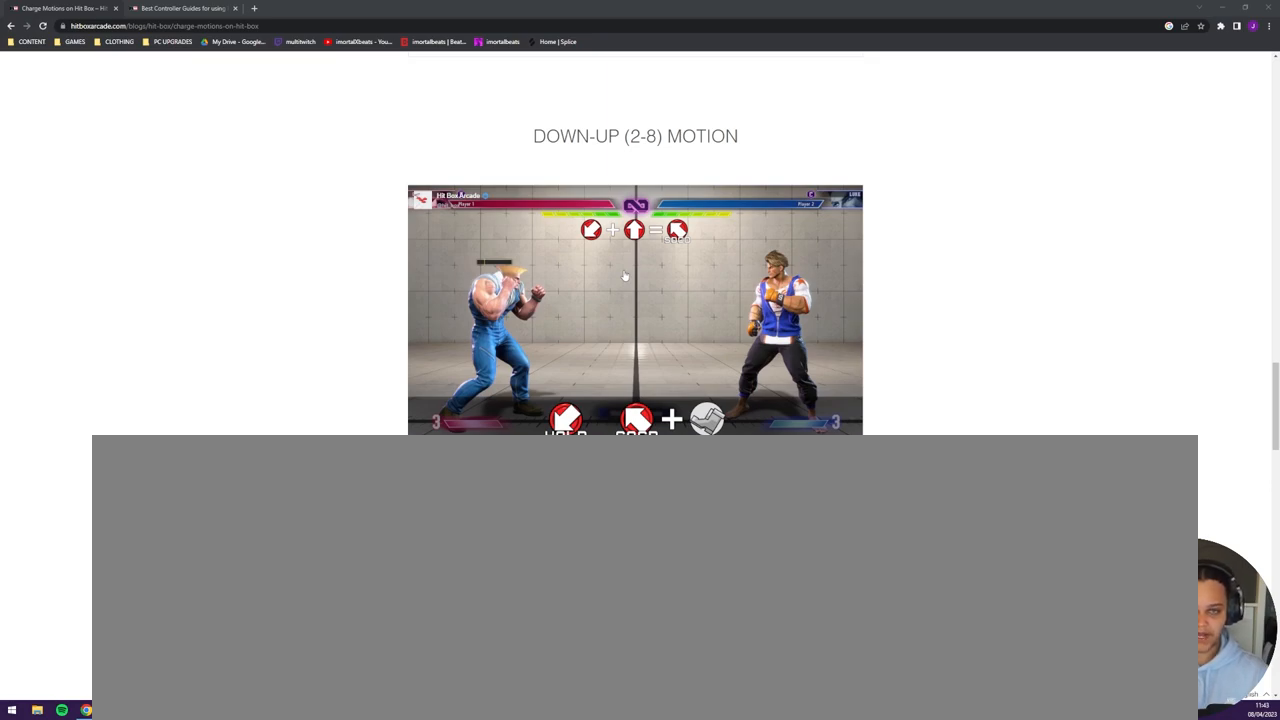
{"buttons": ["DPAD_DOWN", "DPAD_LEFT"], "events": []}
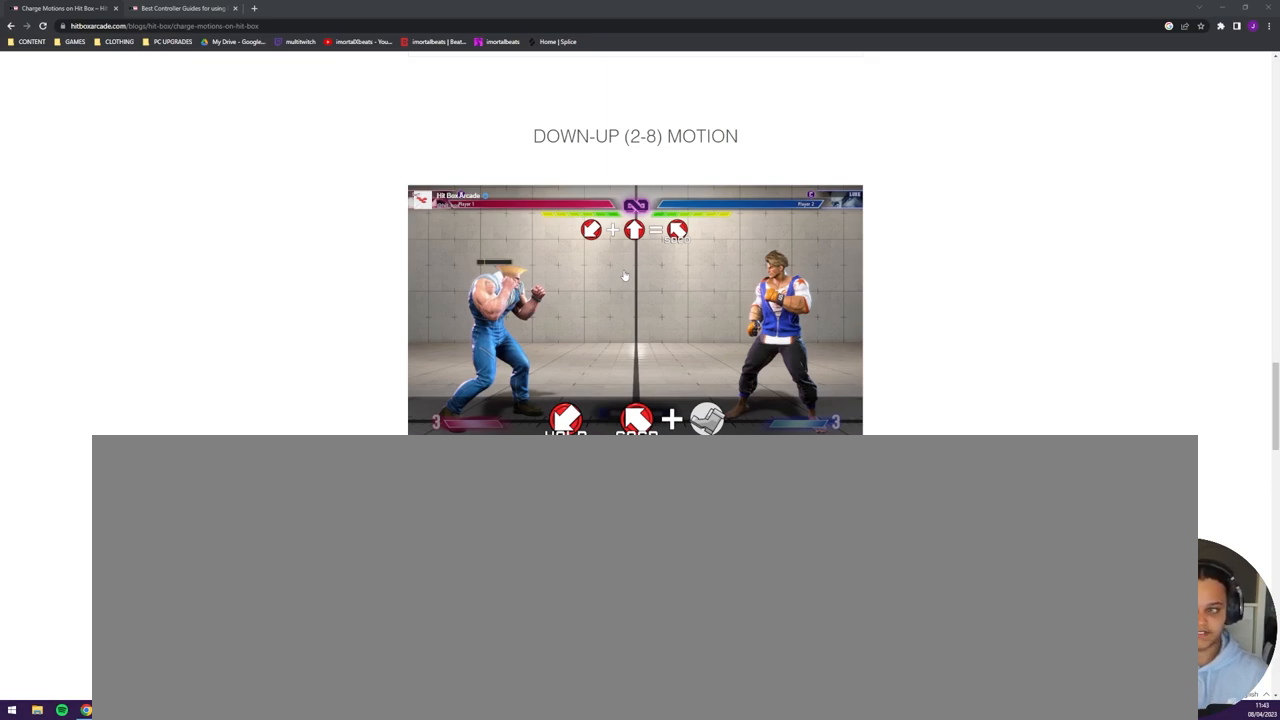
{"buttons": ["DPAD_DOWN", "DPAD_LEFT"], "events": []}
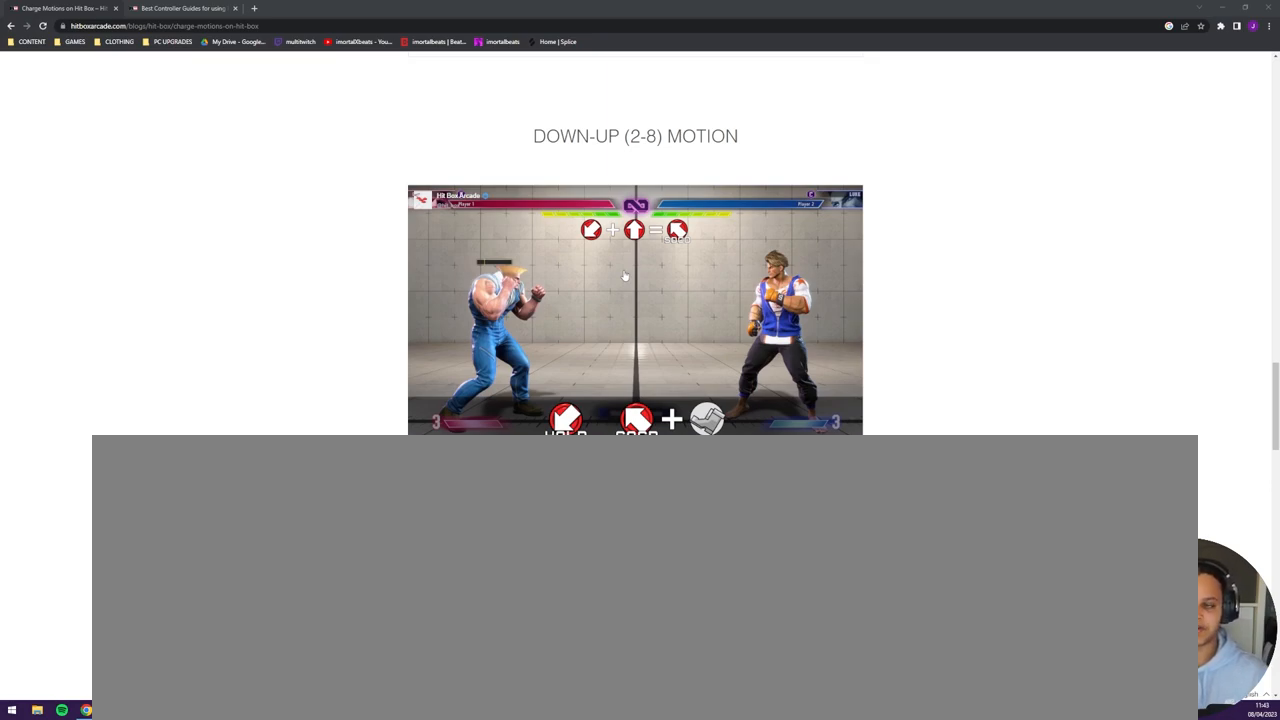
{"buttons": ["DPAD_DOWN", "DPAD_LEFT"], "events": []}
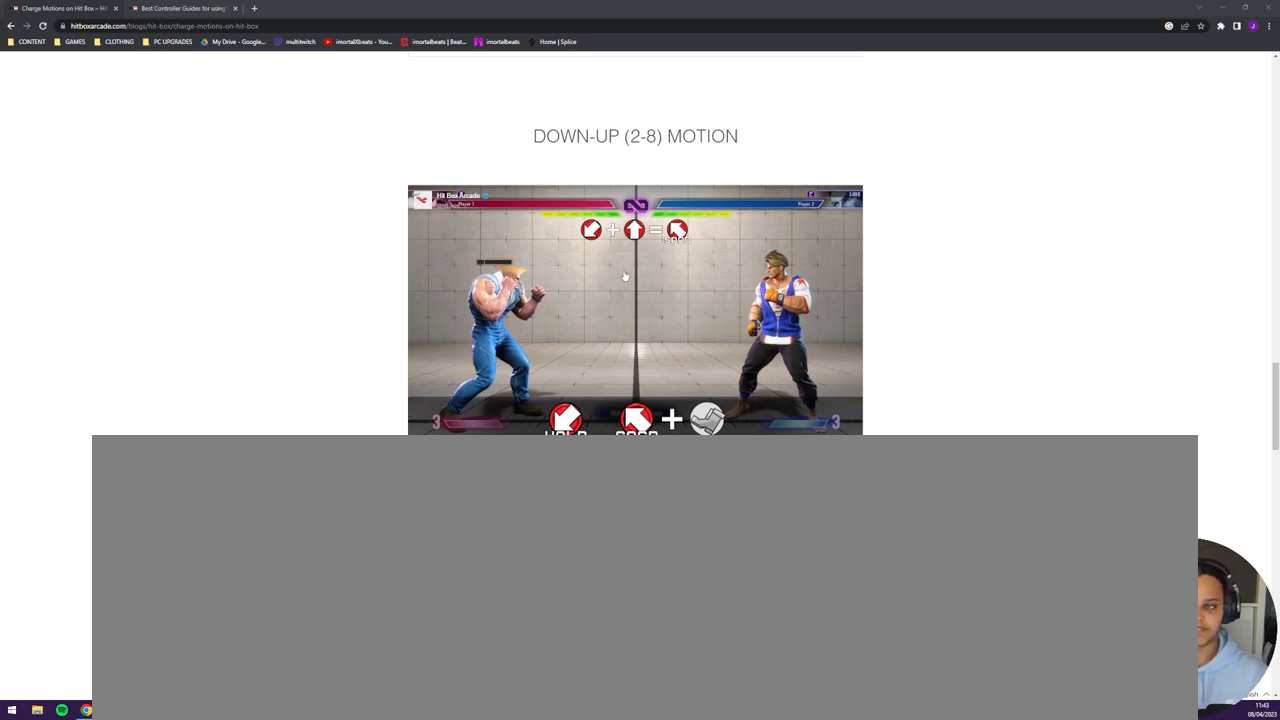
{"buttons": ["DPAD_LEFT"], "events": [[483, "DPAD_DOWN", "up"]]}
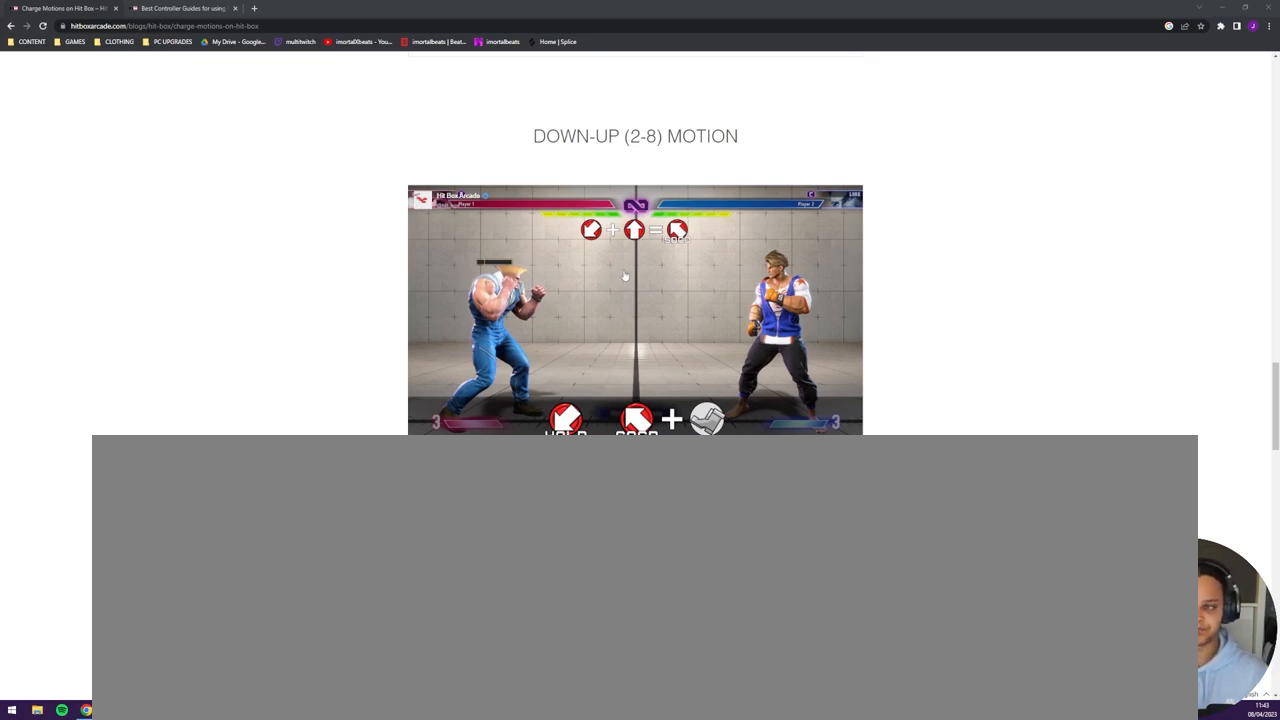
{"buttons": ["DPAD_LEFT"], "events": []}
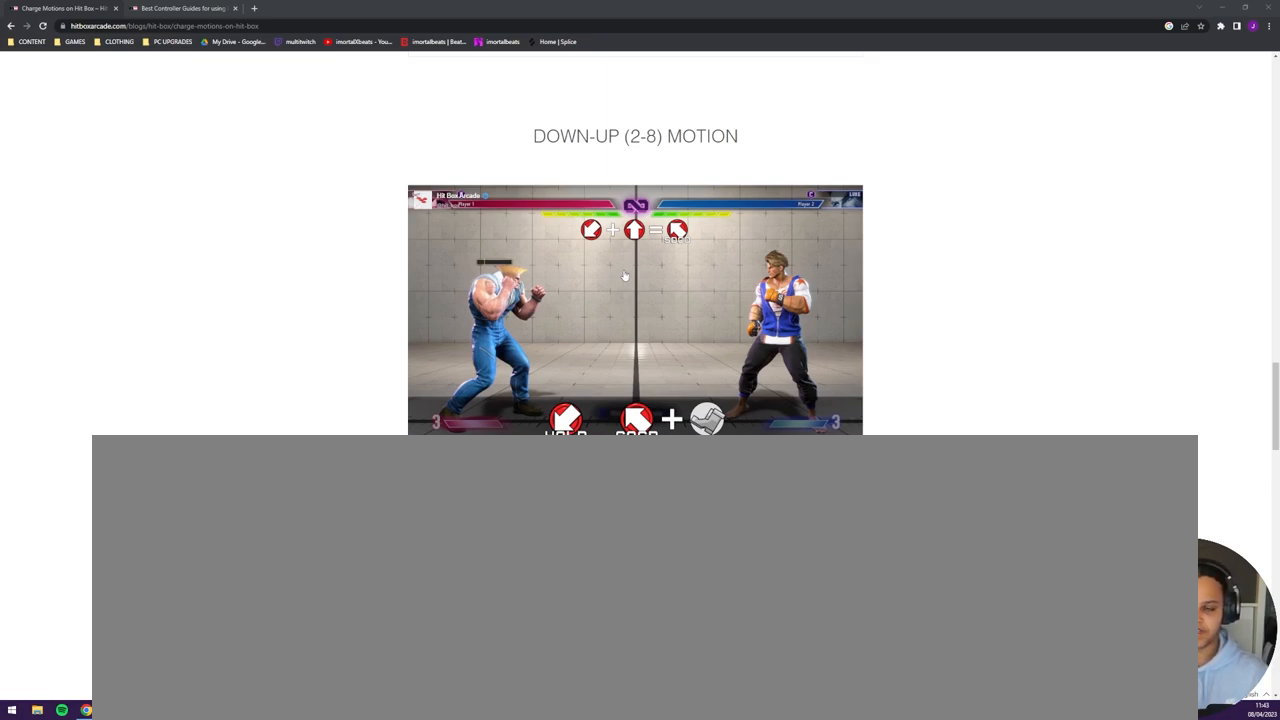
{"buttons": ["DPAD_LEFT"], "events": []}
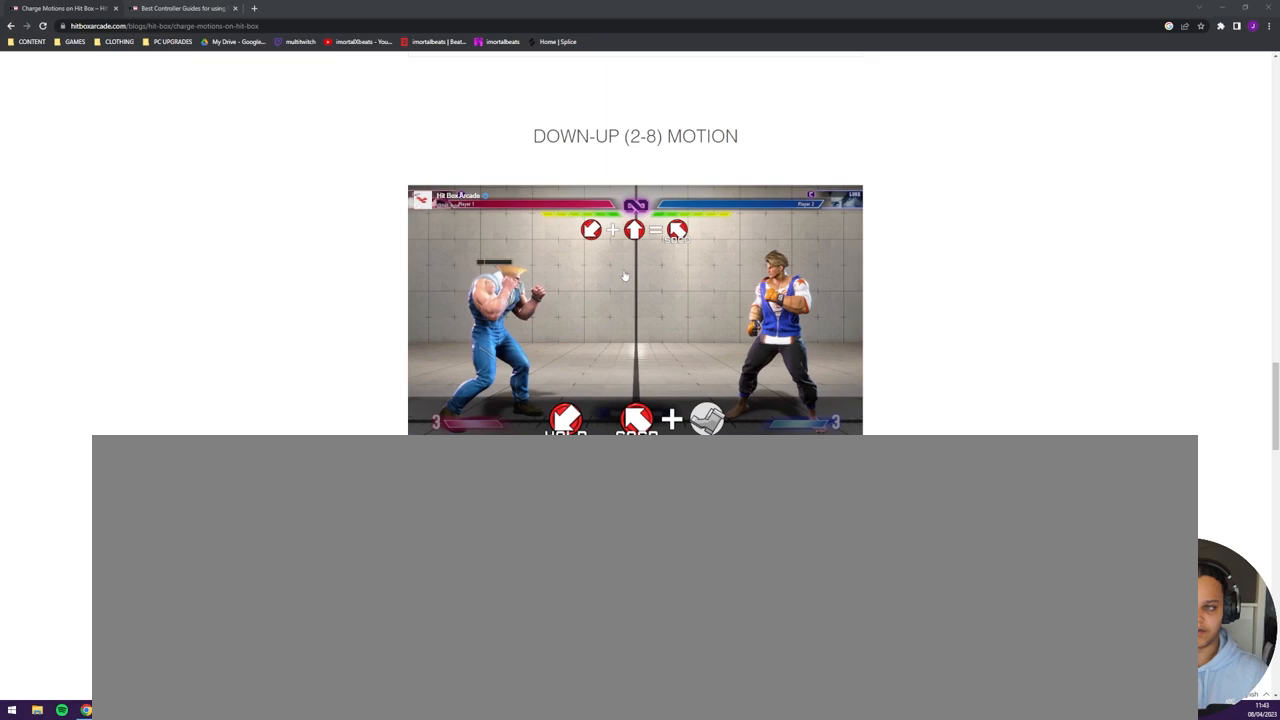
{"buttons": ["DPAD_LEFT"], "events": []}
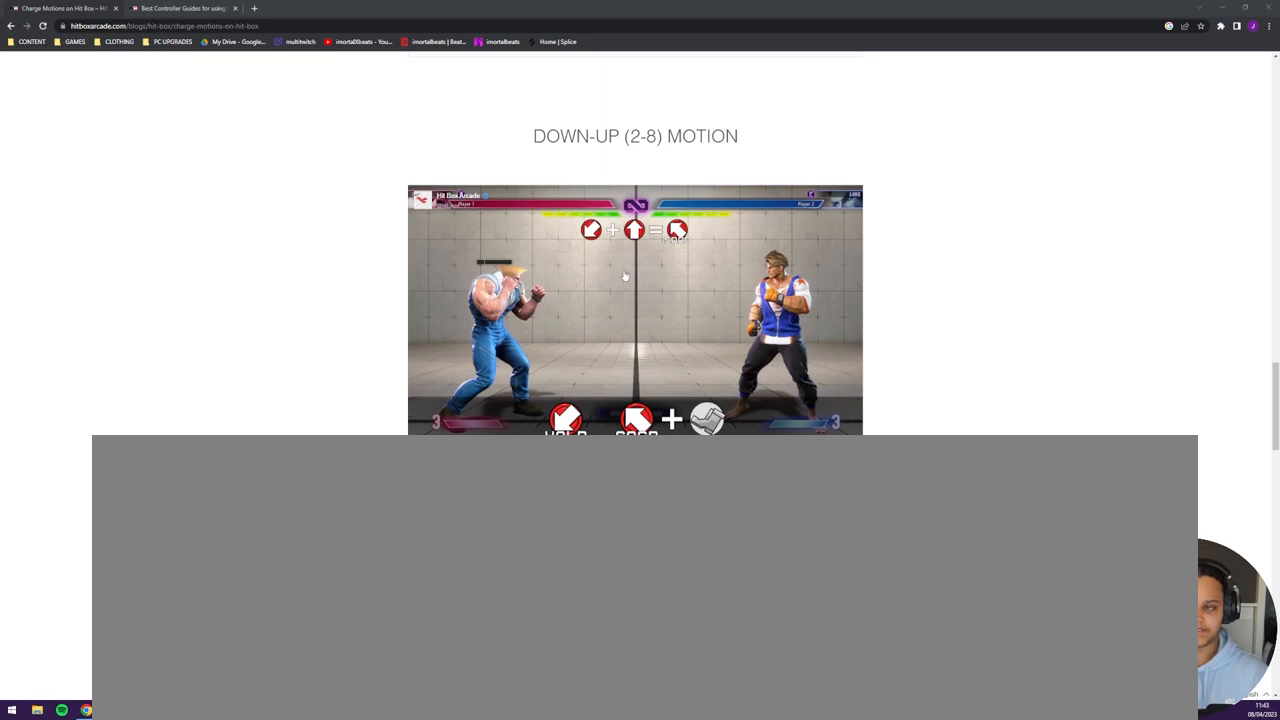
{"buttons": ["DPAD_LEFT"], "events": []}
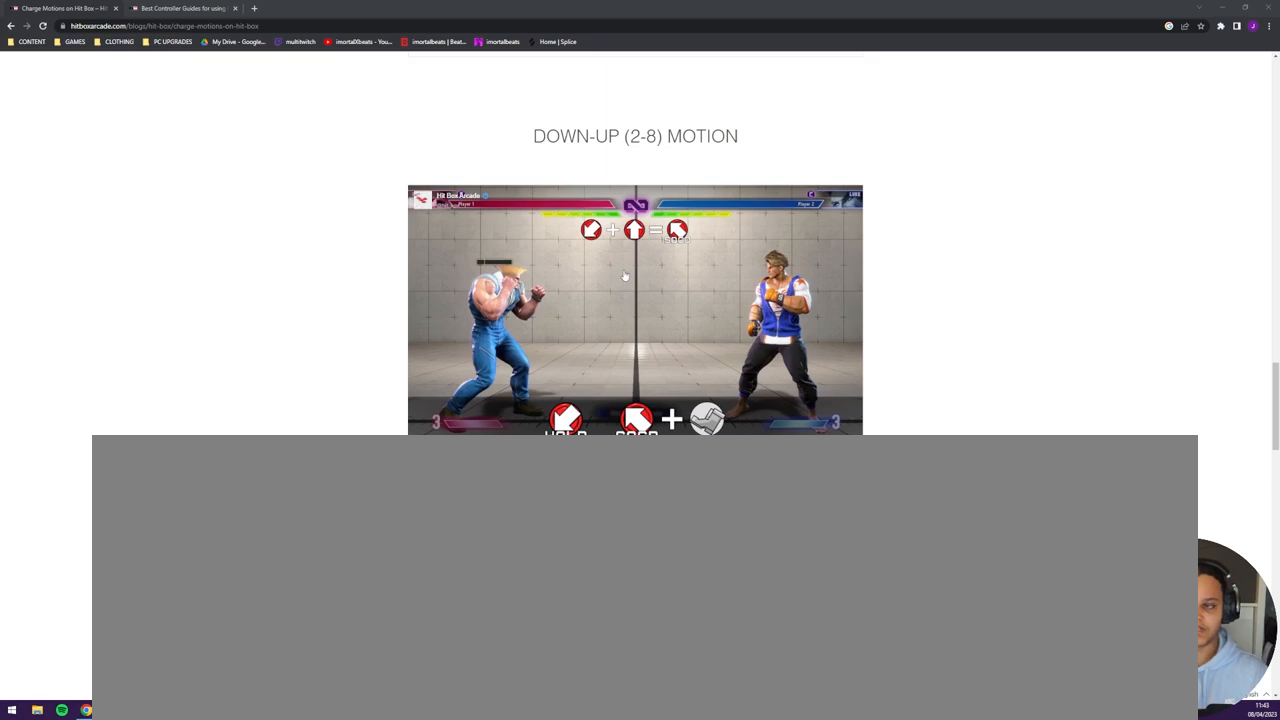
{"buttons": ["DPAD_LEFT"], "events": []}
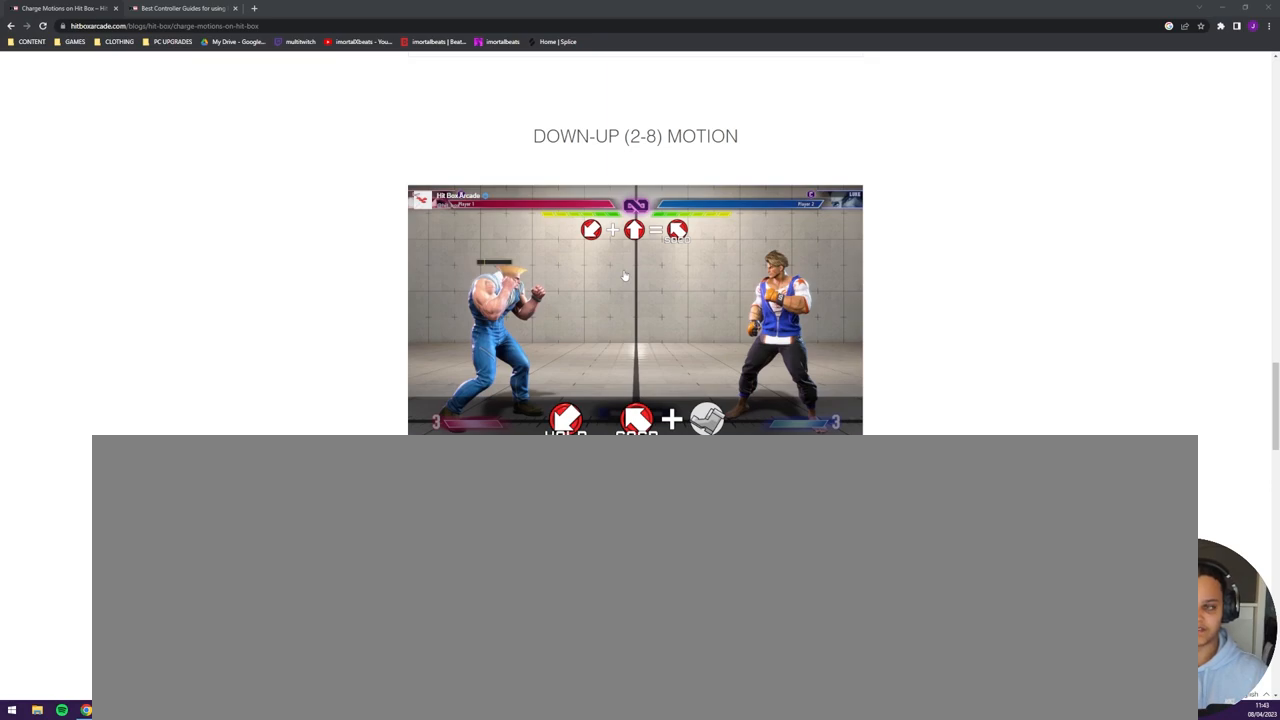
{"buttons": ["DPAD_LEFT"], "events": []}
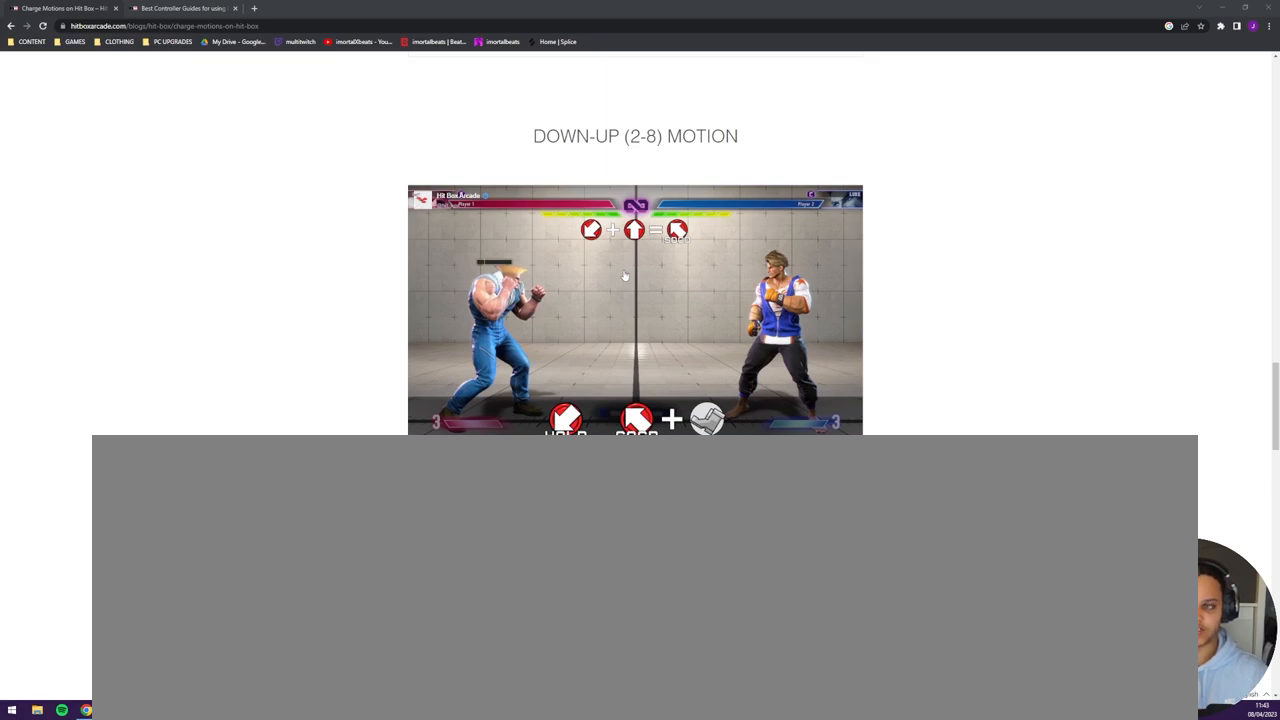
{"buttons": ["DPAD_LEFT"], "events": []}
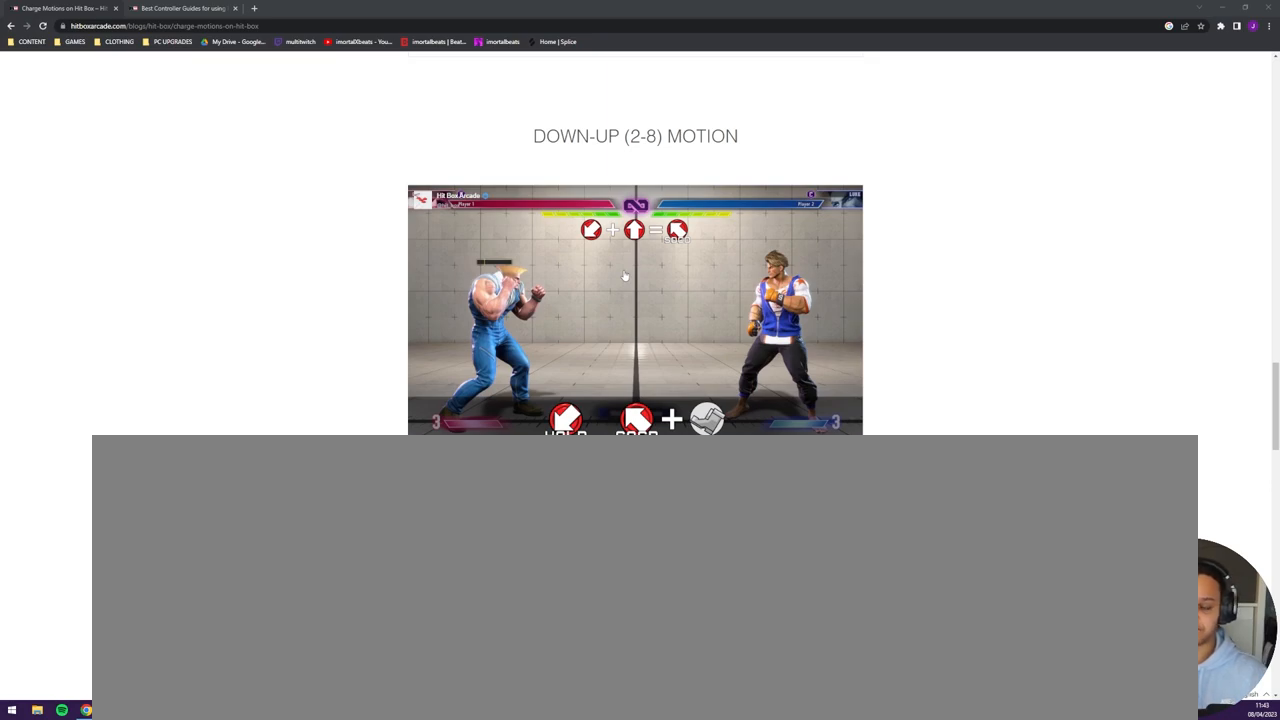
{"buttons": ["DPAD_LEFT"], "events": []}
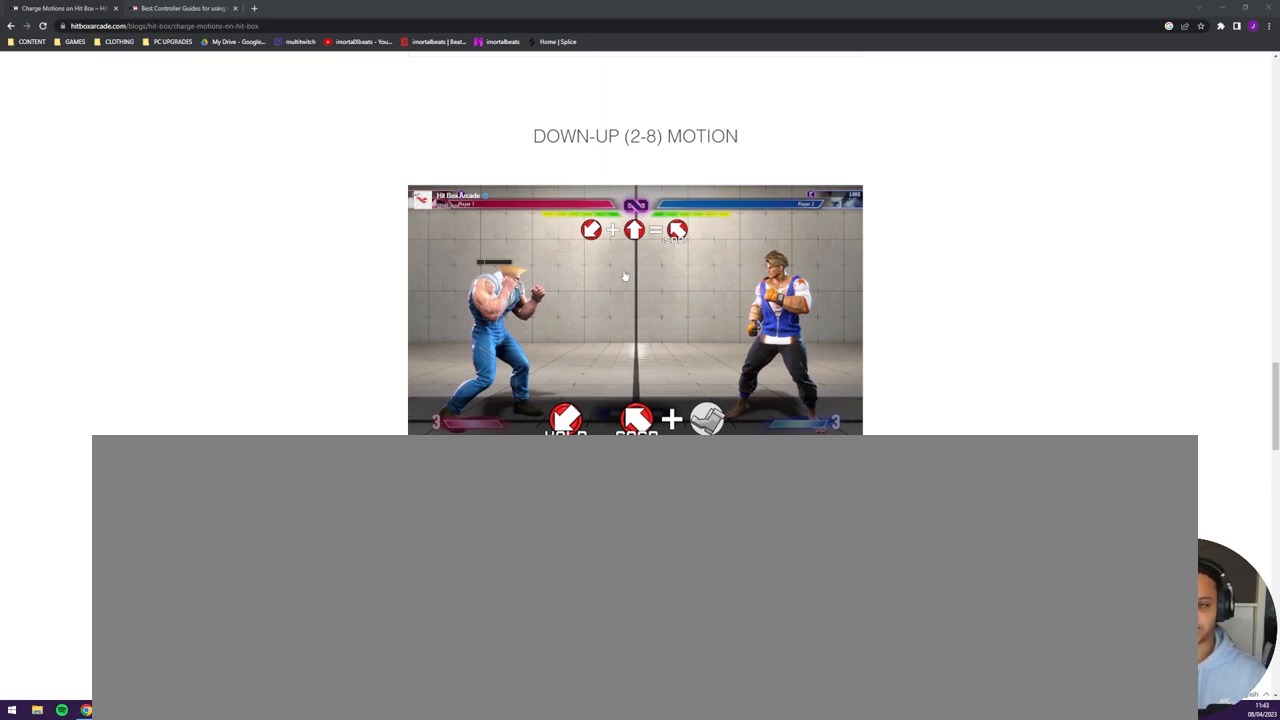
{"buttons": [], "events": [[450, "DPAD_LEFT", "up"]]}
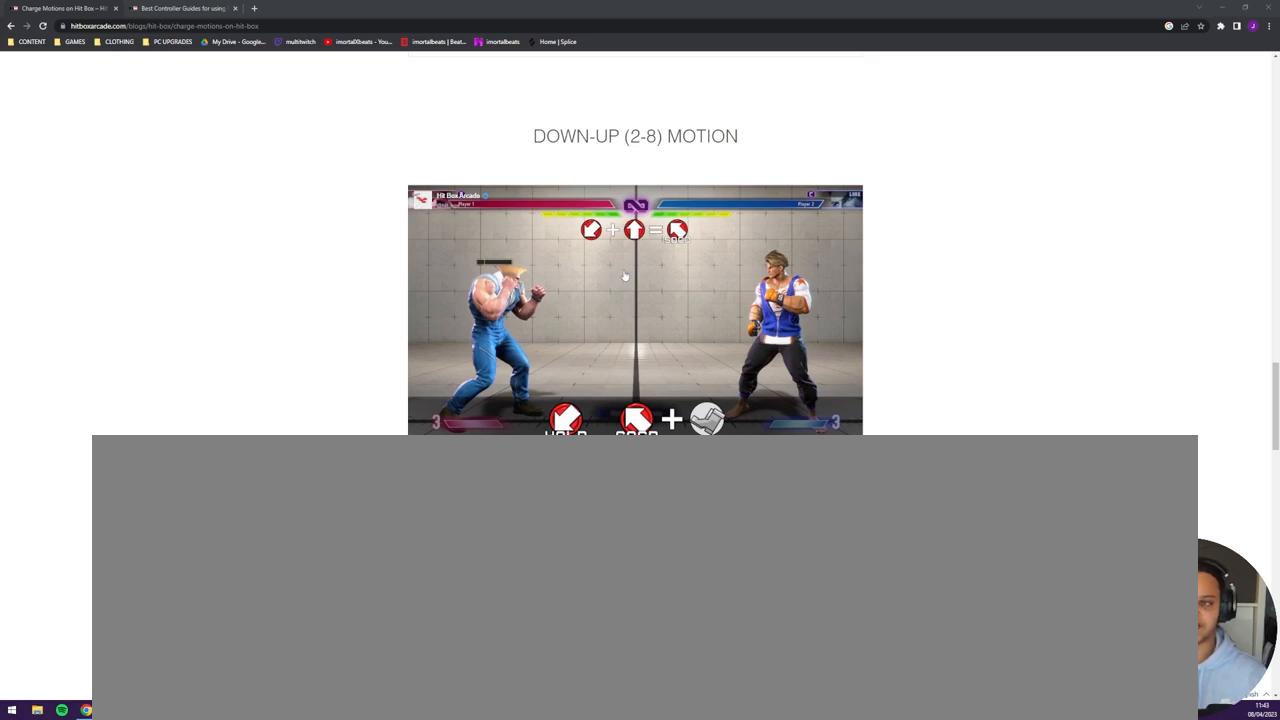
{"buttons": [], "events": []}
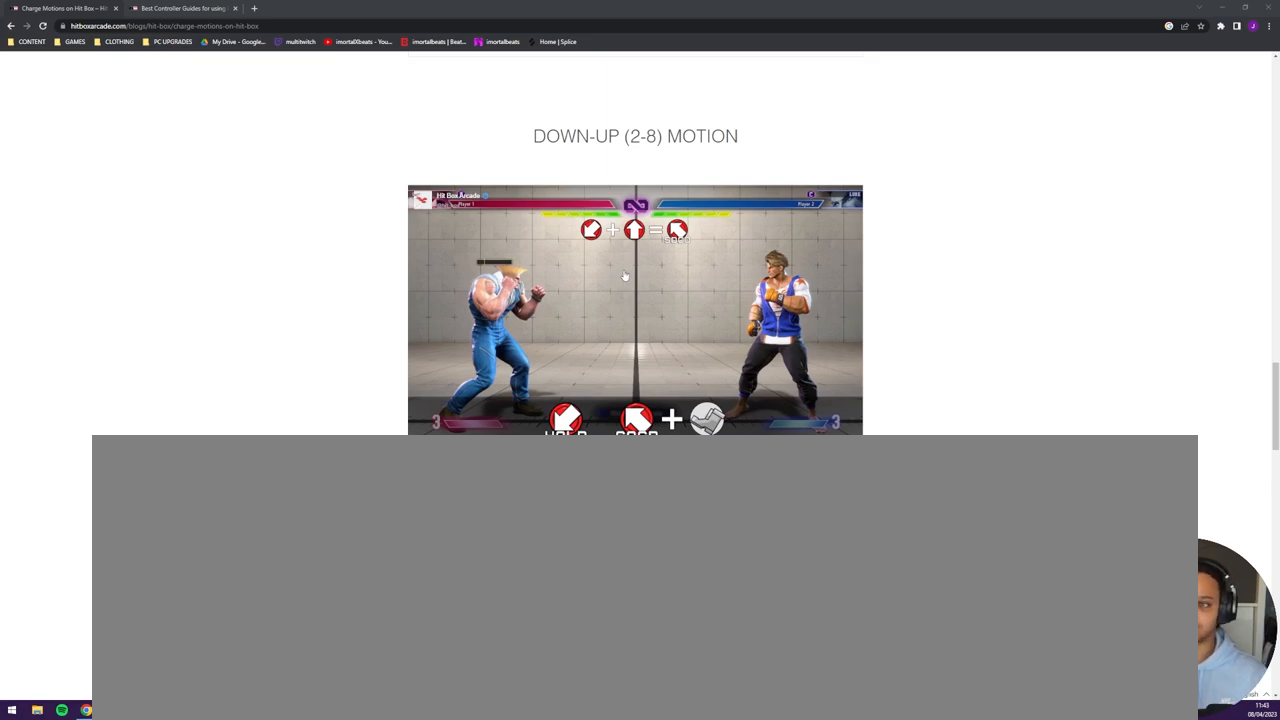
{"buttons": [], "events": []}
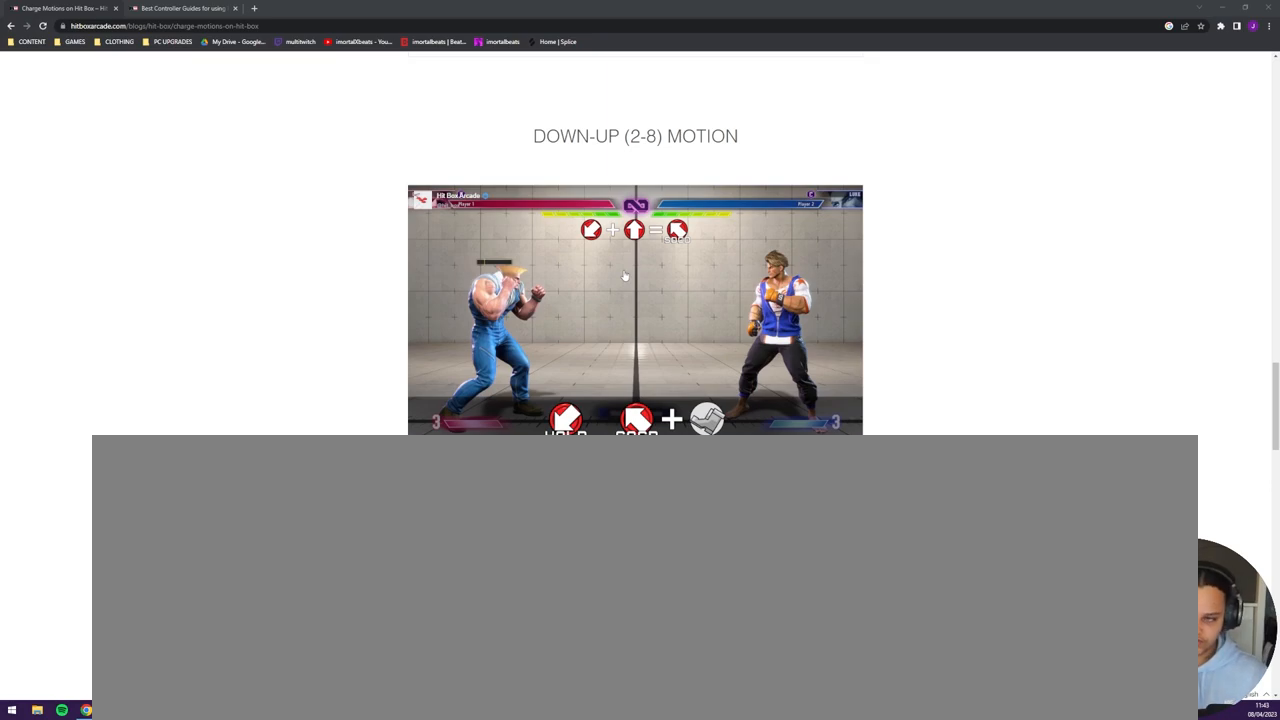
{"buttons": [], "events": []}
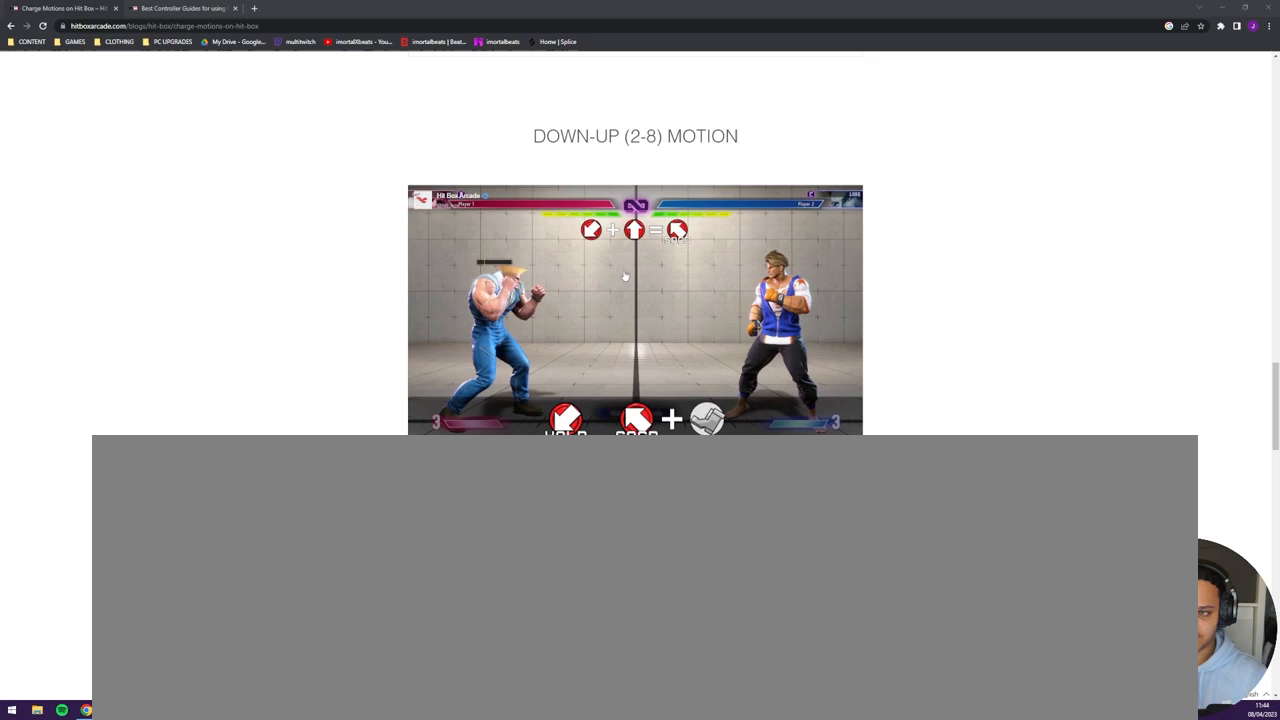
{"buttons": [], "events": []}
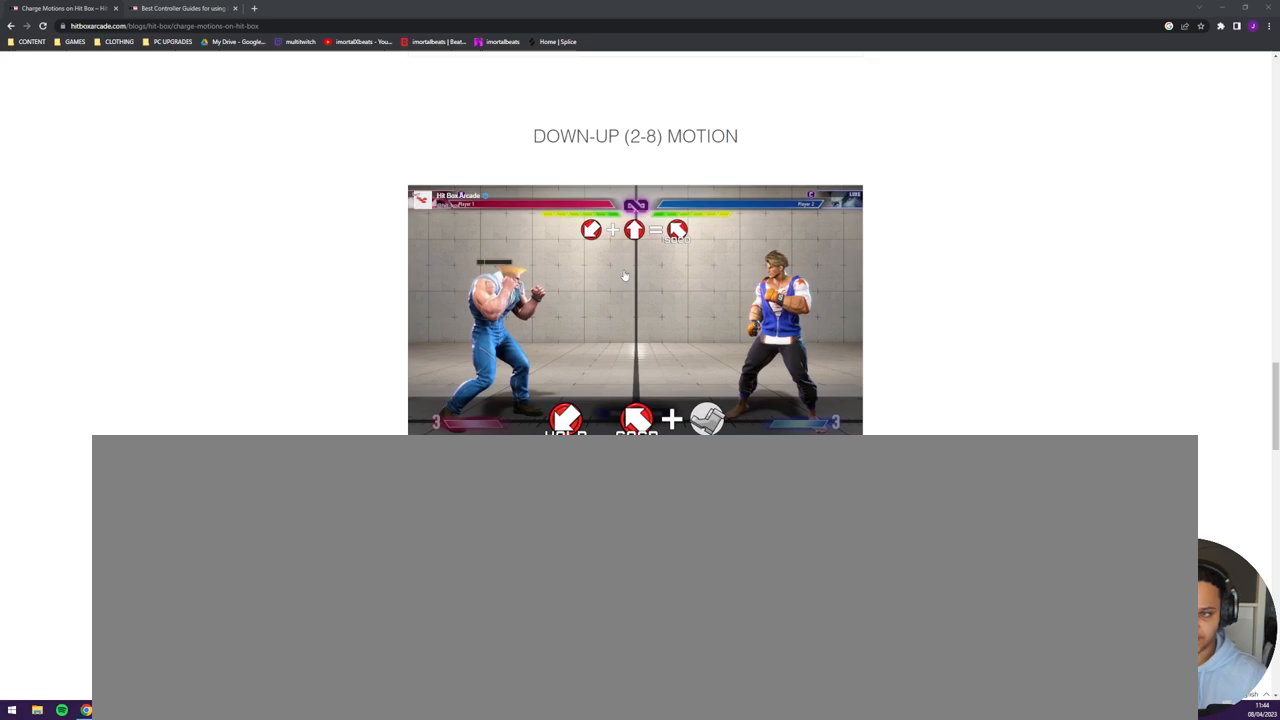
{"buttons": ["DPAD_UP"], "events": [[233, "DPAD_UP", "down"]]}
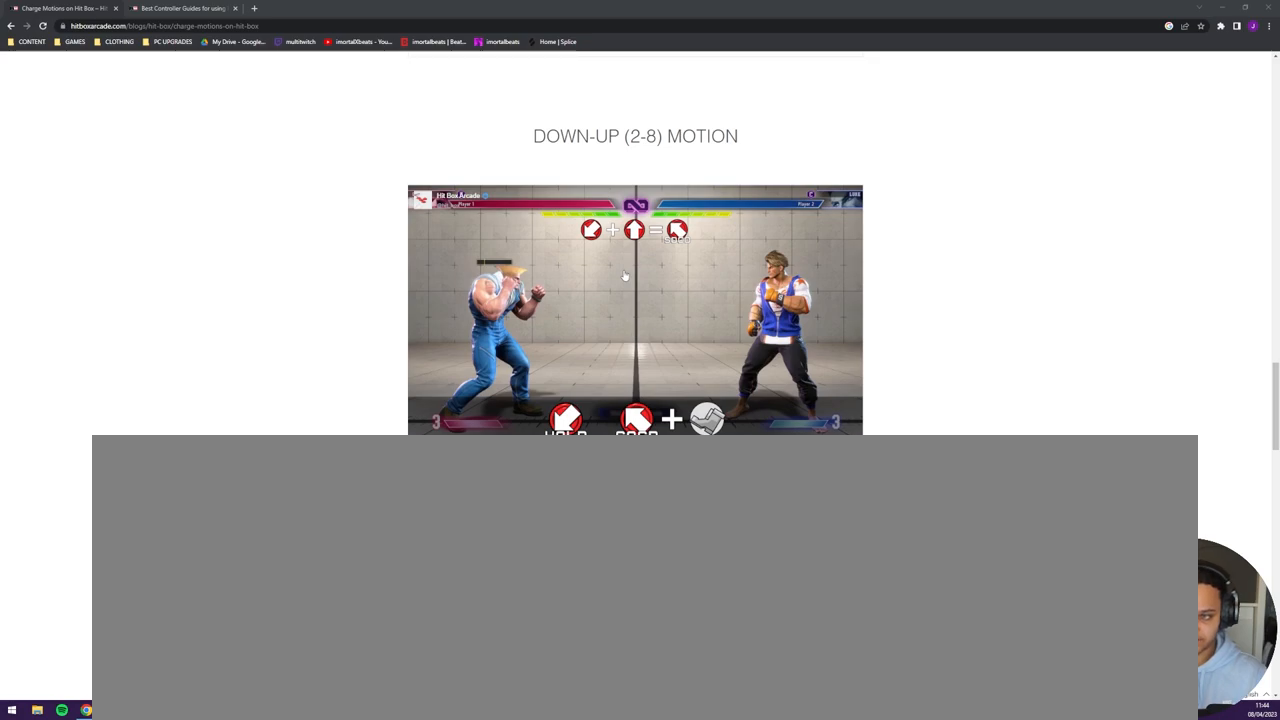
{"buttons": ["DPAD_UP"], "events": []}
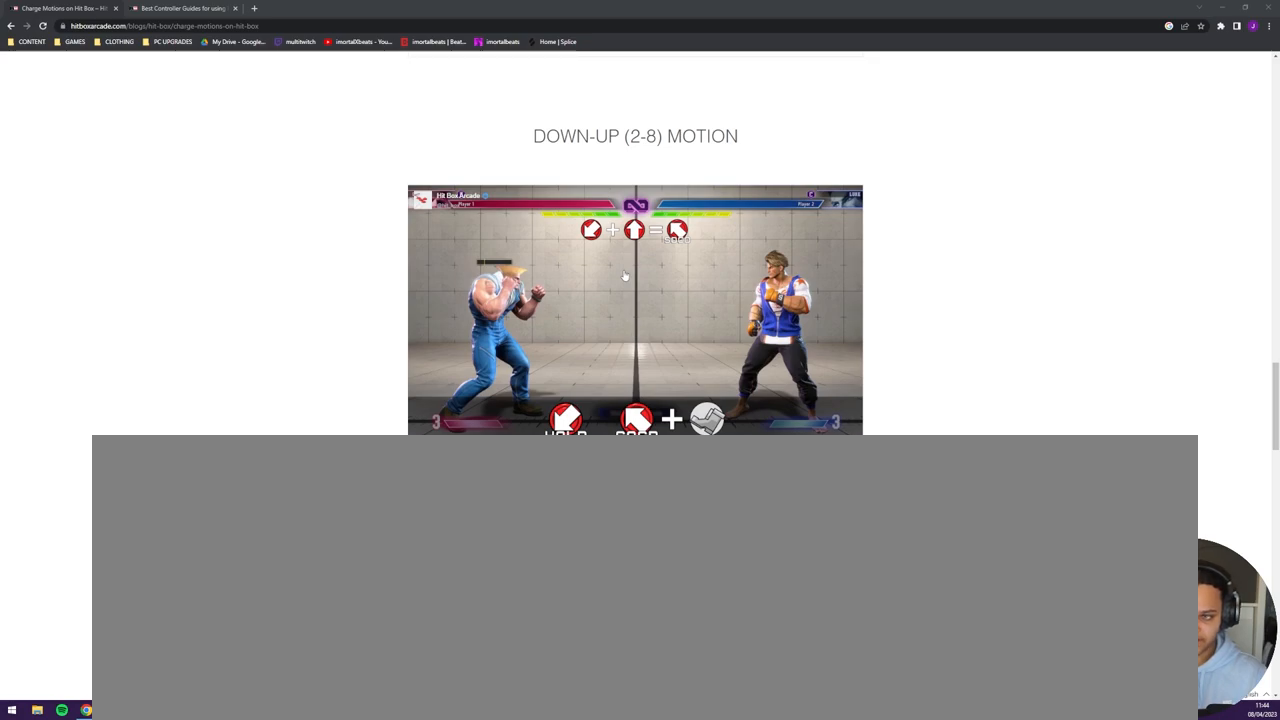
{"buttons": [], "events": [[300, "DPAD_UP", "up"]]}
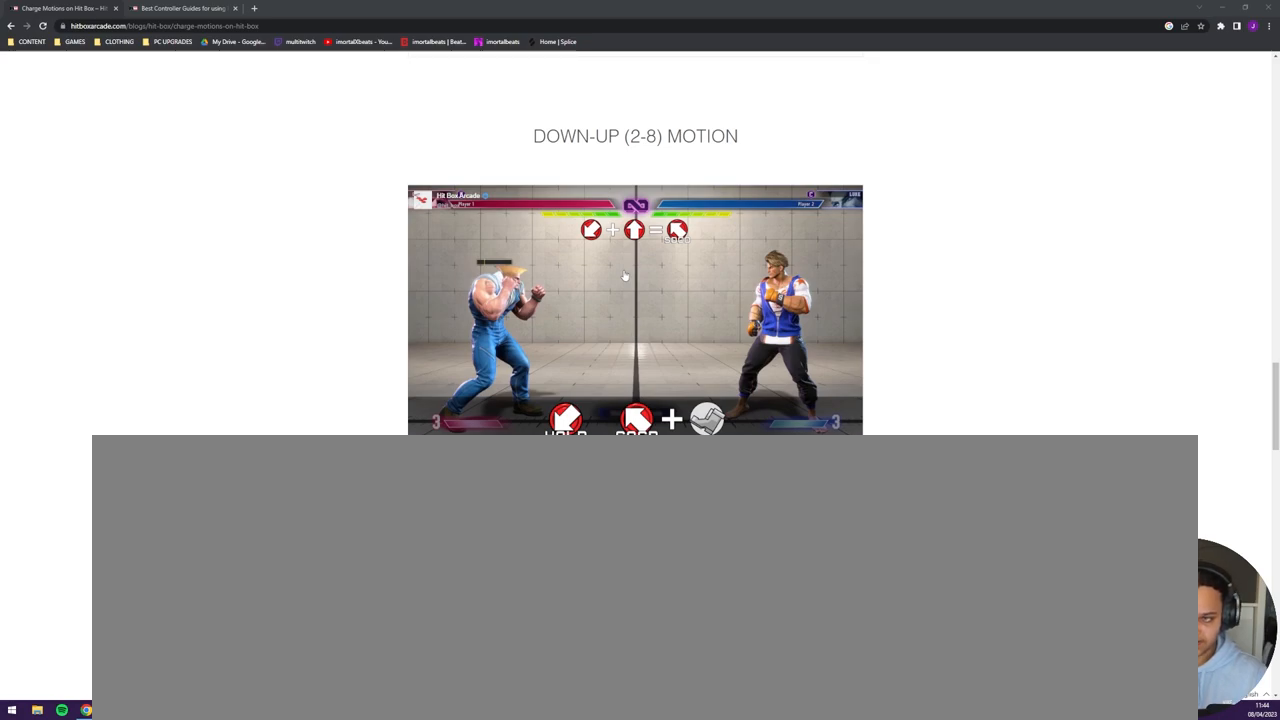
{"buttons": [], "events": []}
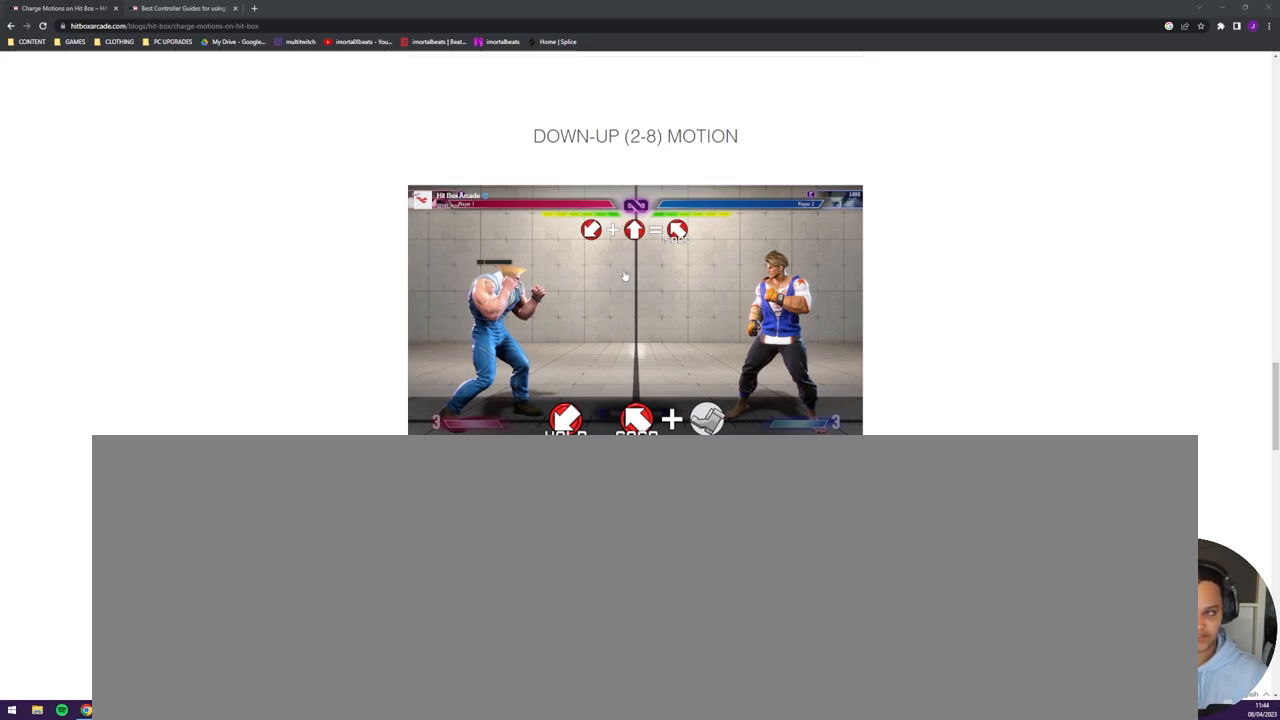
{"buttons": [], "events": []}
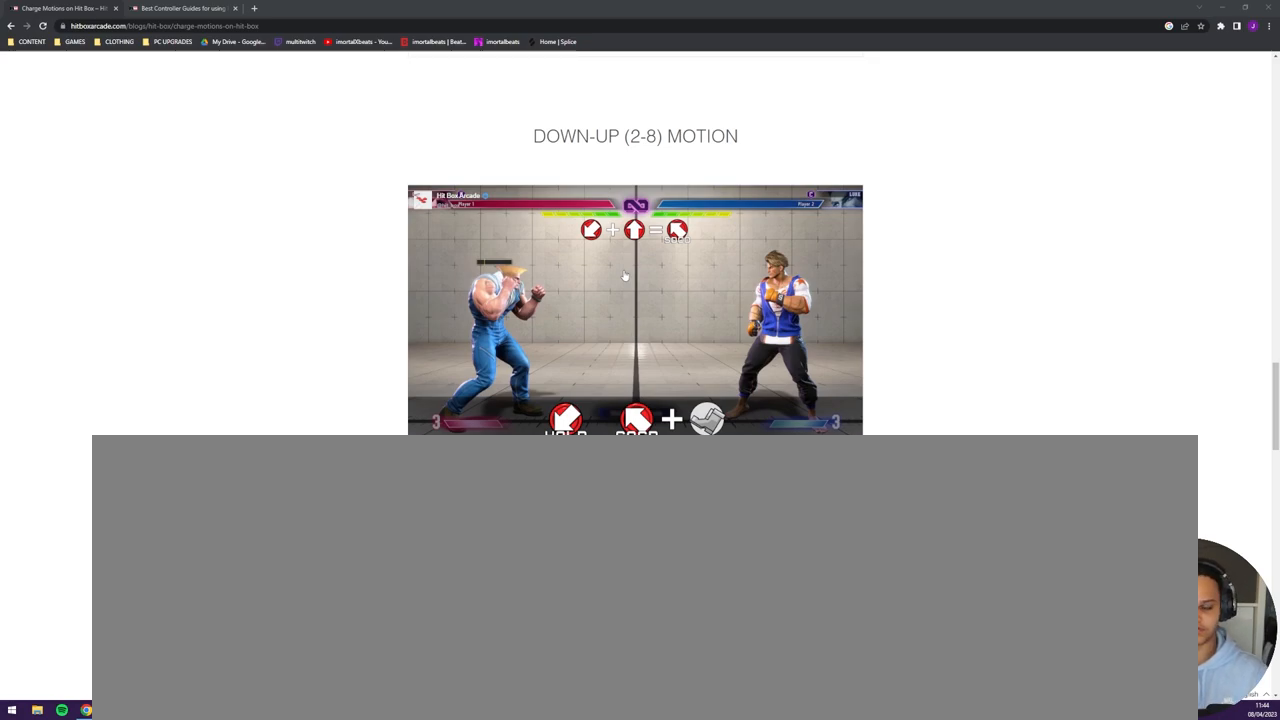
{"buttons": [], "events": []}
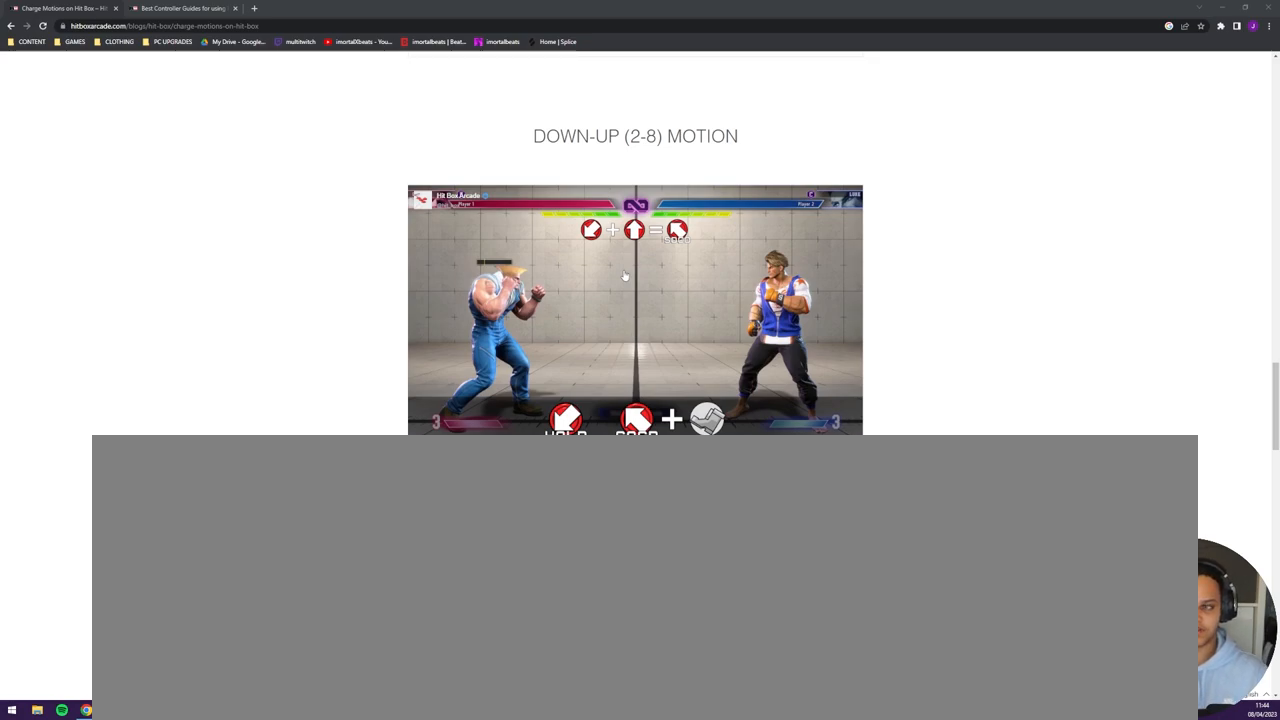
{"buttons": ["DPAD_DOWN"], "events": [[200, "DPAD_DOWN", "down"]]}
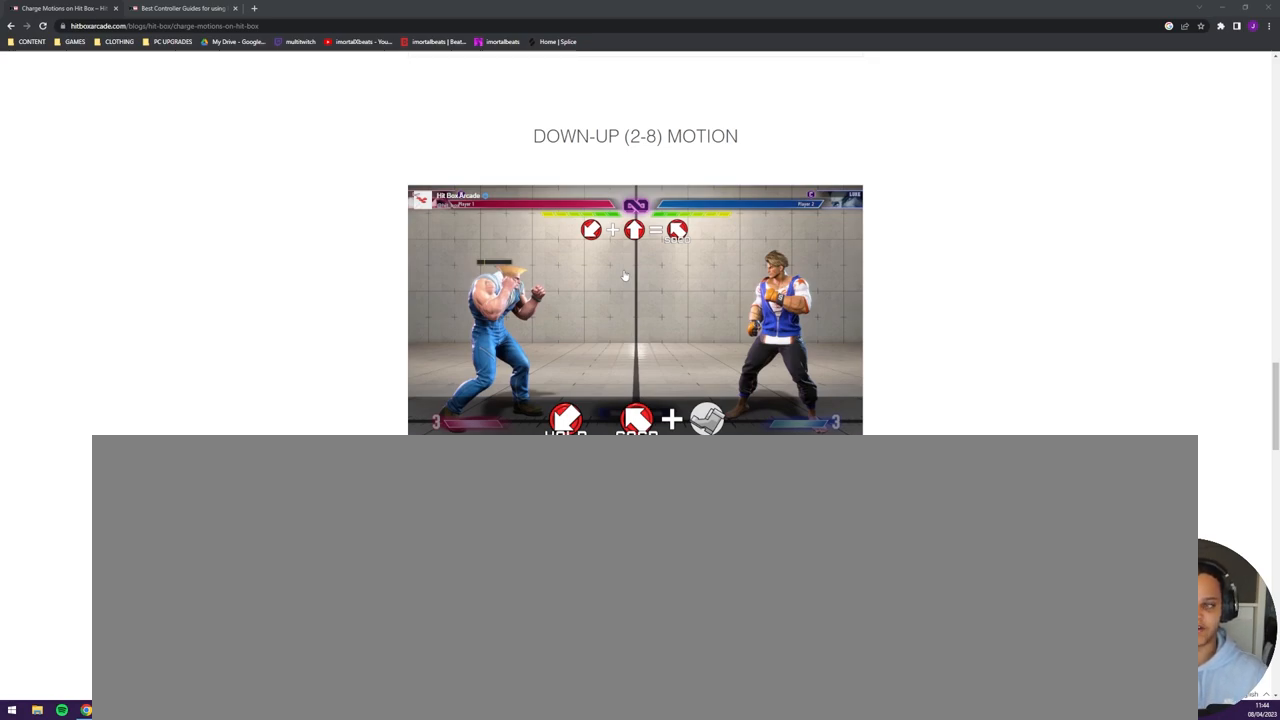
{"buttons": [], "events": [[67, "DPAD_DOWN", "up"]]}